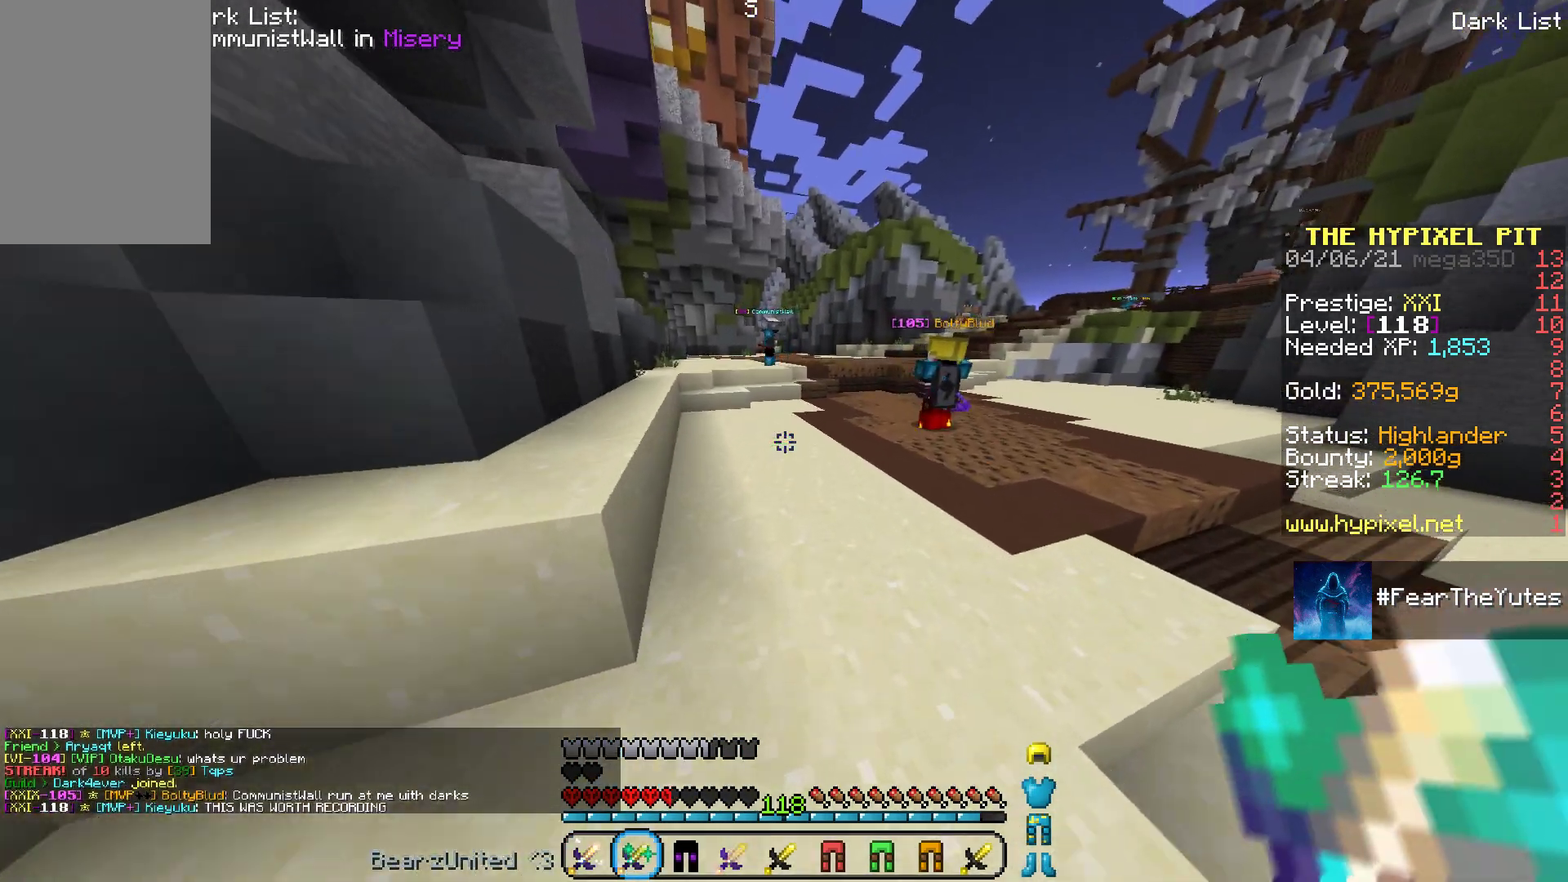
Gameplay with keyboard and mouse; each line is a JSON object with the keys and mouse buttons held at the frame after it. "events" lists presses ("down") and releases ("up") of "a", "d", "s", "space", "w", "mouse_left" and "mouse_right" between this image and that frame as [ms after this image, input, new state], when the widget could be followed in between. "mouse_left", "mouse_right" = the "left", "right" buttons of the "mouse" list. No other keys are recorded. Fast repeated clicks can show as one long hold. Mouse movement is not recorded.
{"keys": ["w"], "mouse": [], "events": [[50, "d", "down"], [250, "d", "up"]]}
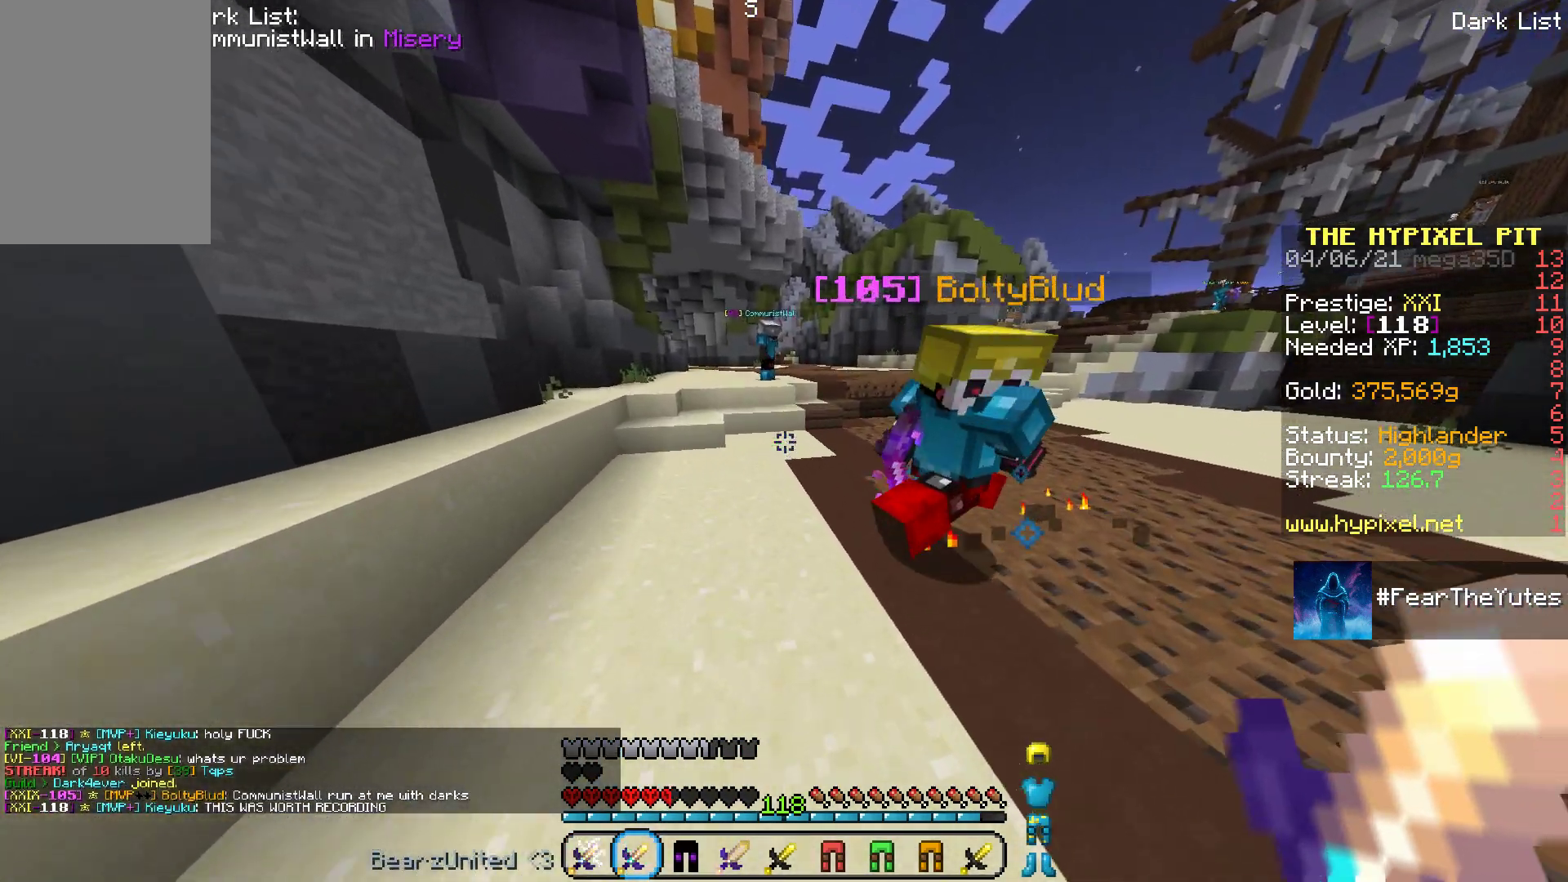
{"keys": ["w"], "mouse": [], "events": [[117, "a", "down"], [333, "a", "up"]]}
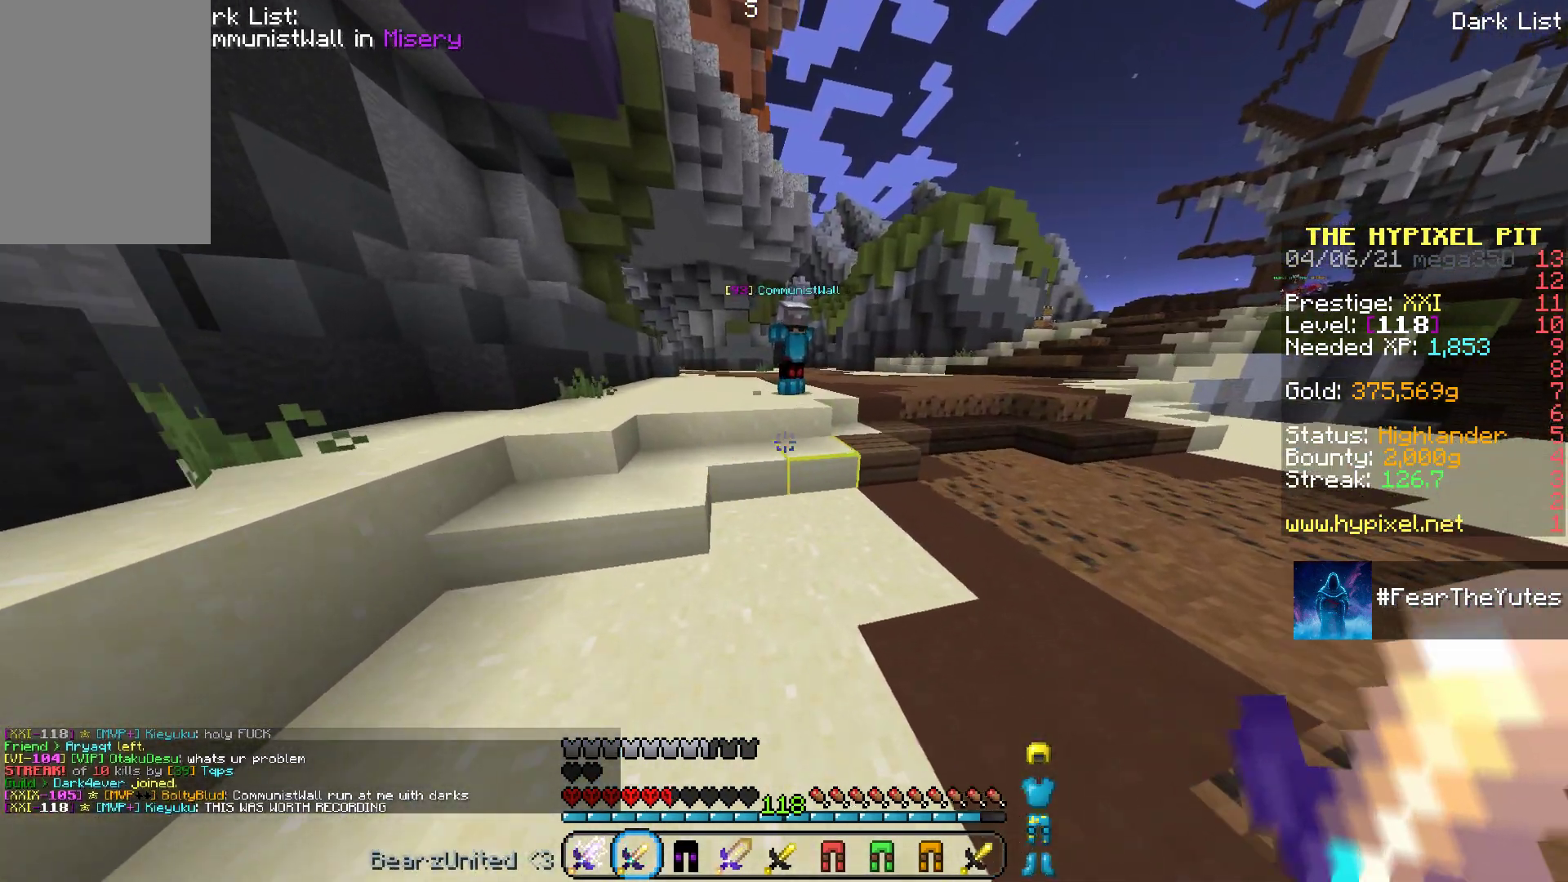
{"keys": ["w"], "mouse": [], "events": []}
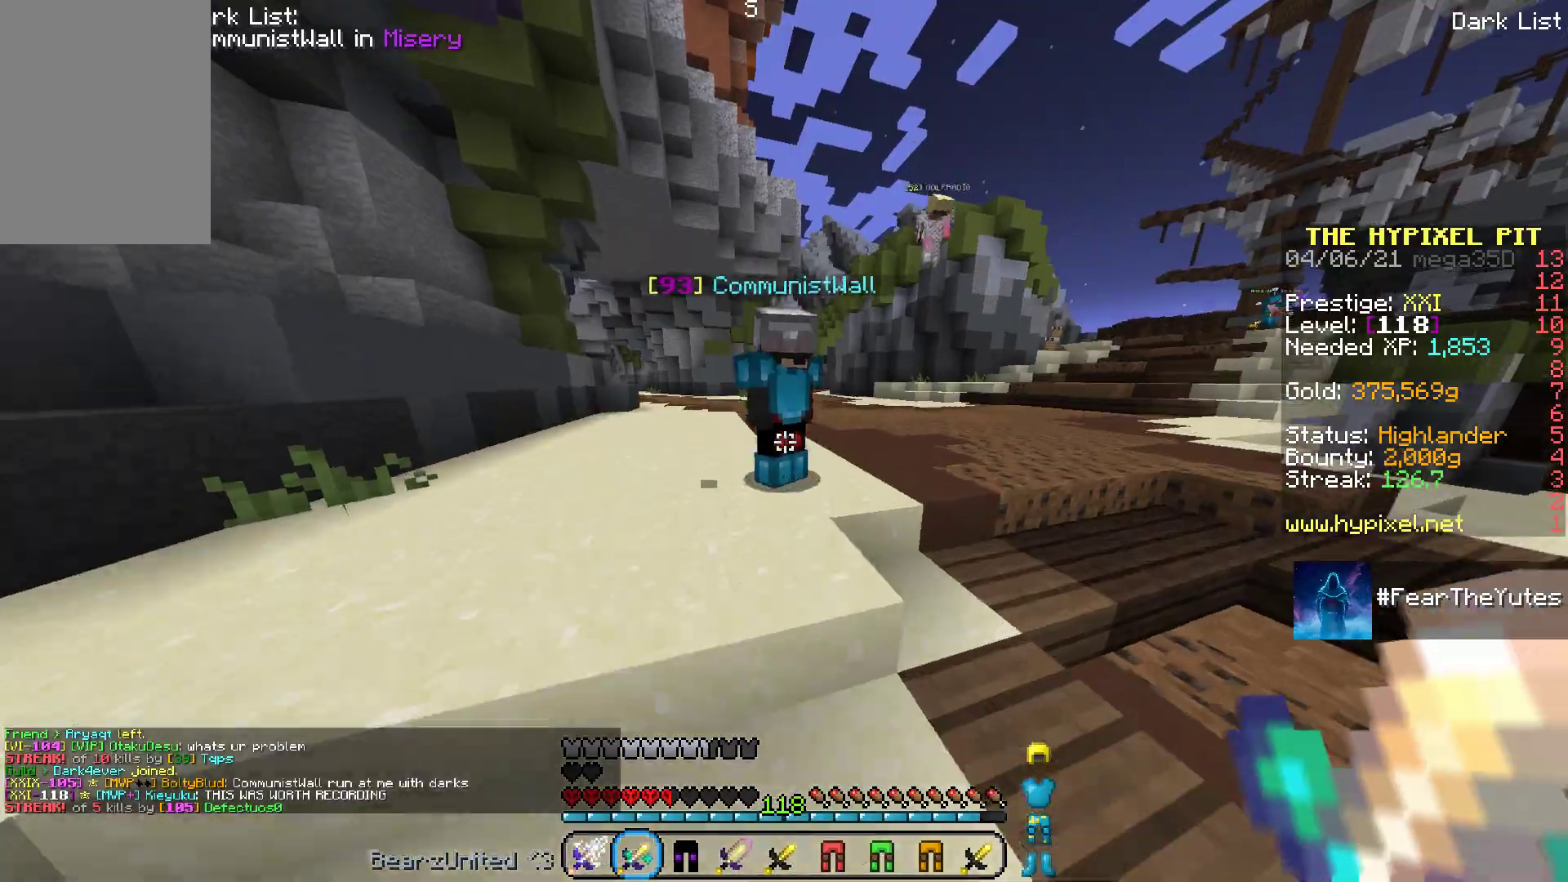
{"keys": ["w"], "mouse": [], "events": [[117, "mouse_left", "down"], [150, "a", "down"], [250, "mouse_left", "up"], [467, "a", "up"]]}
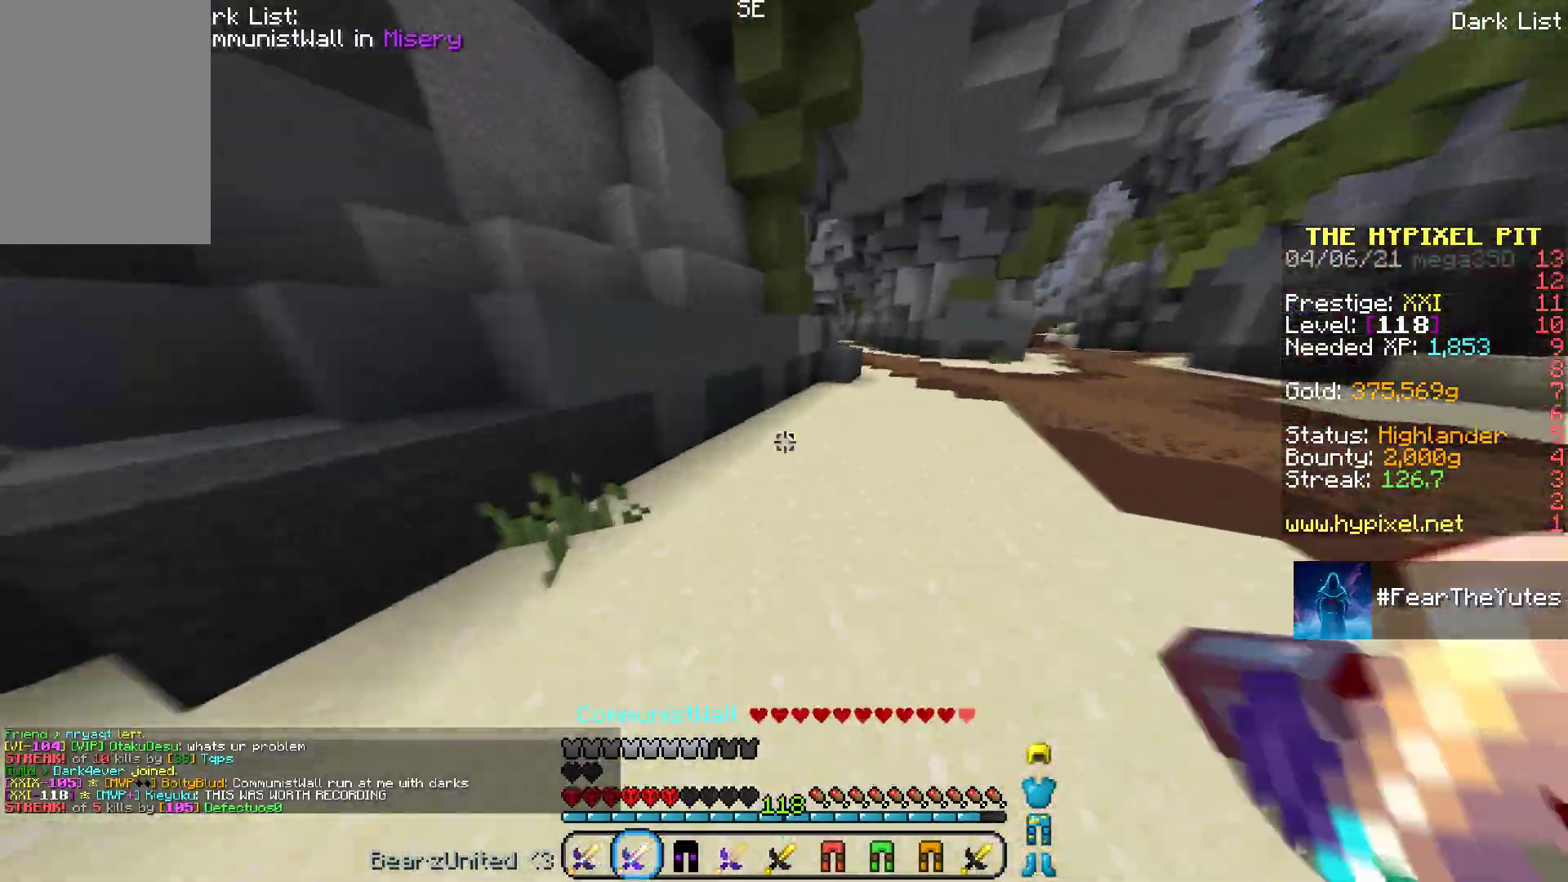
{"keys": ["space", "w"], "mouse": [], "events": [[50, "space", "down"]]}
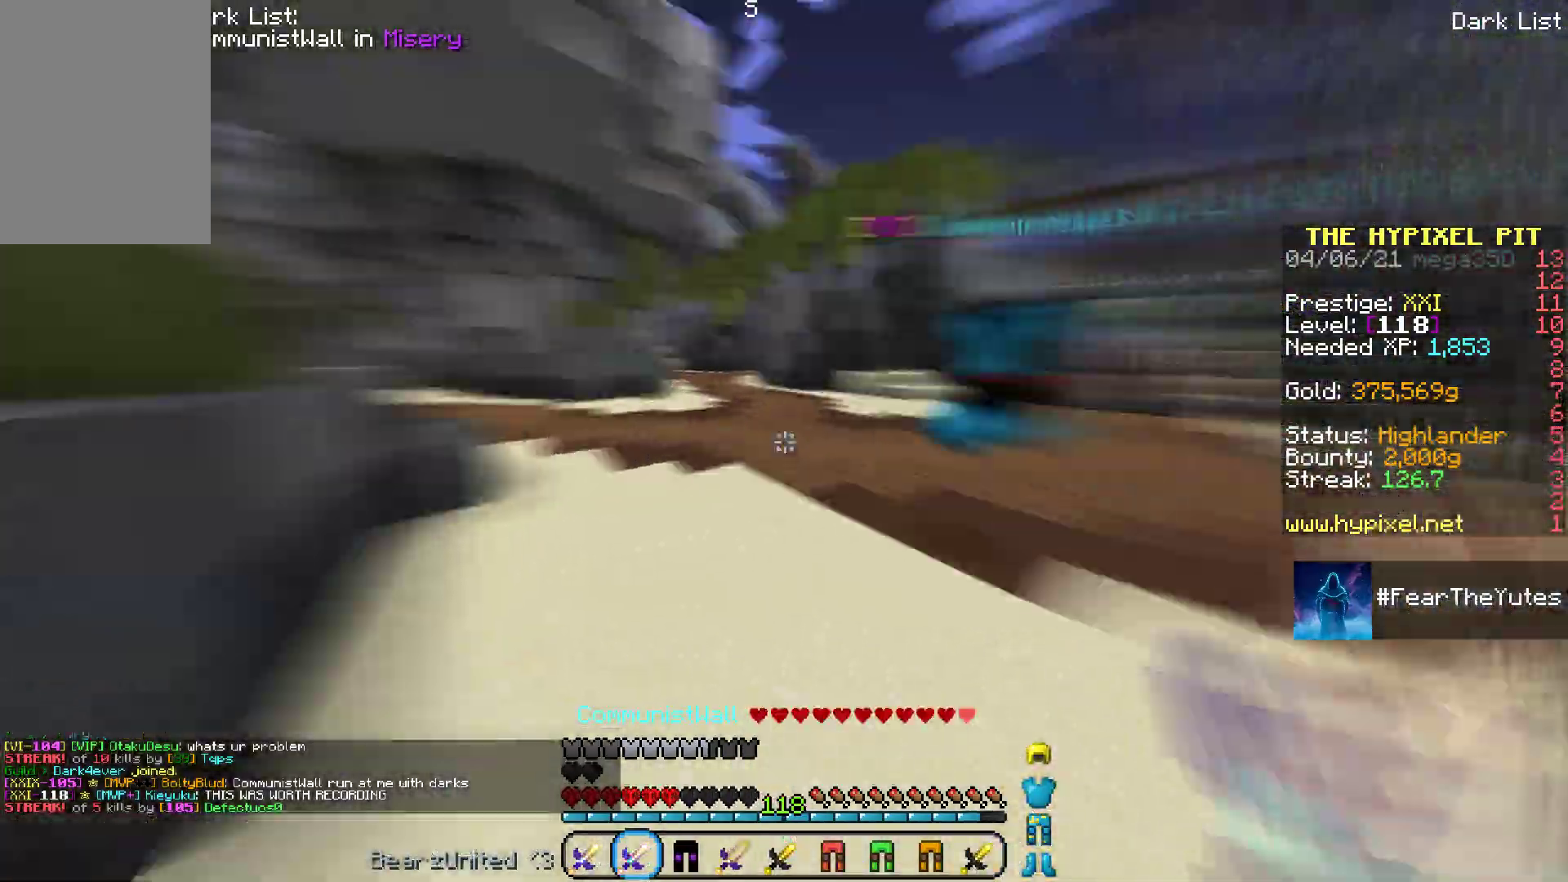
{"keys": ["w"], "mouse": [], "events": [[17, "space", "up"]]}
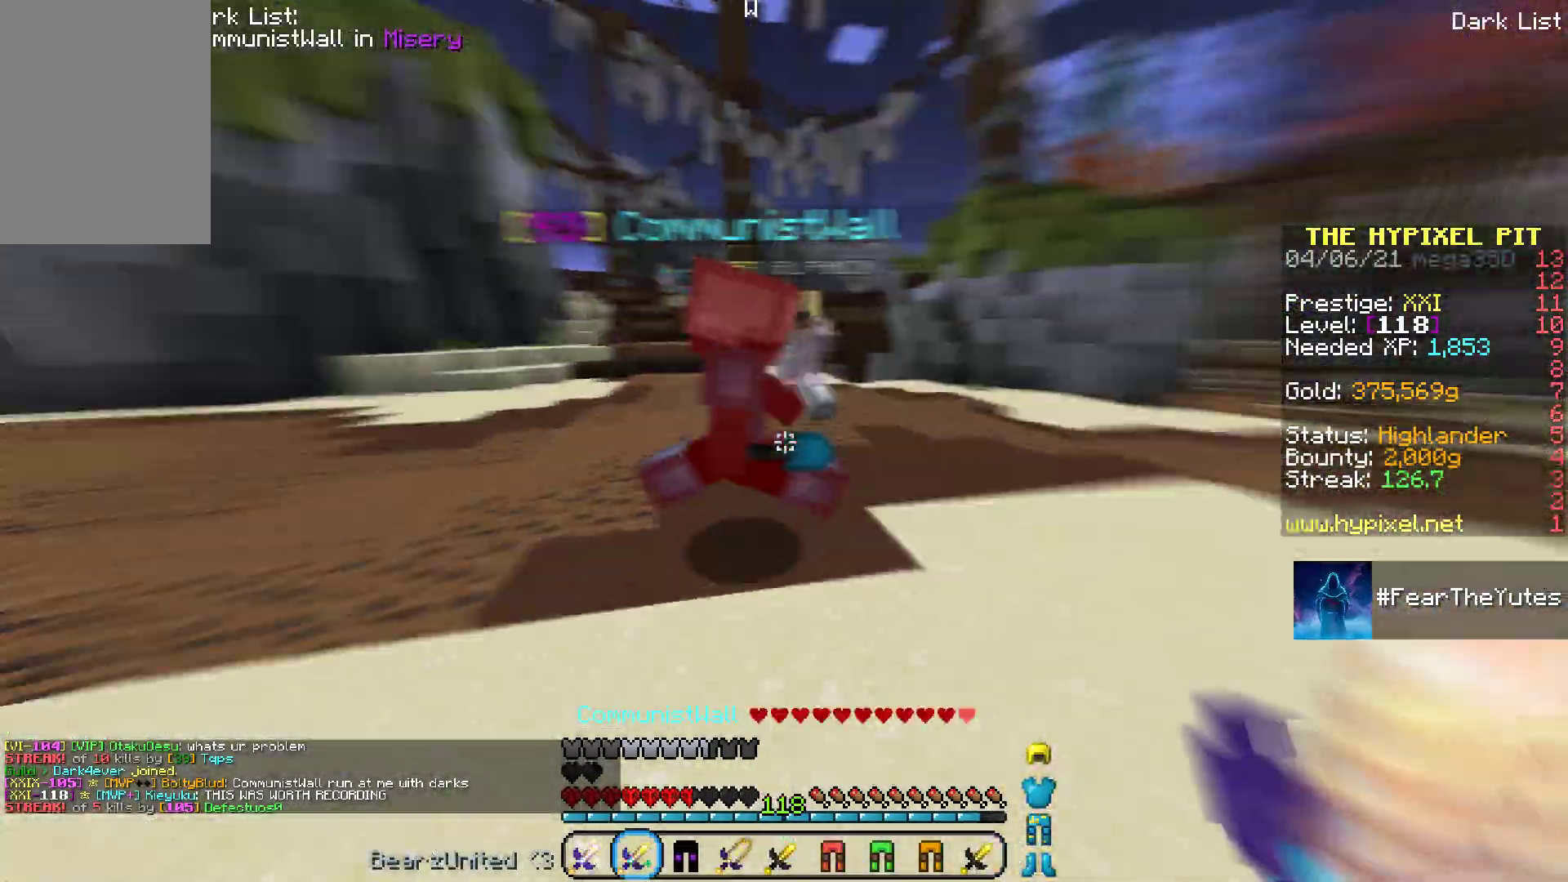
{"keys": ["space", "w"], "mouse": [], "events": [[267, "space", "down"]]}
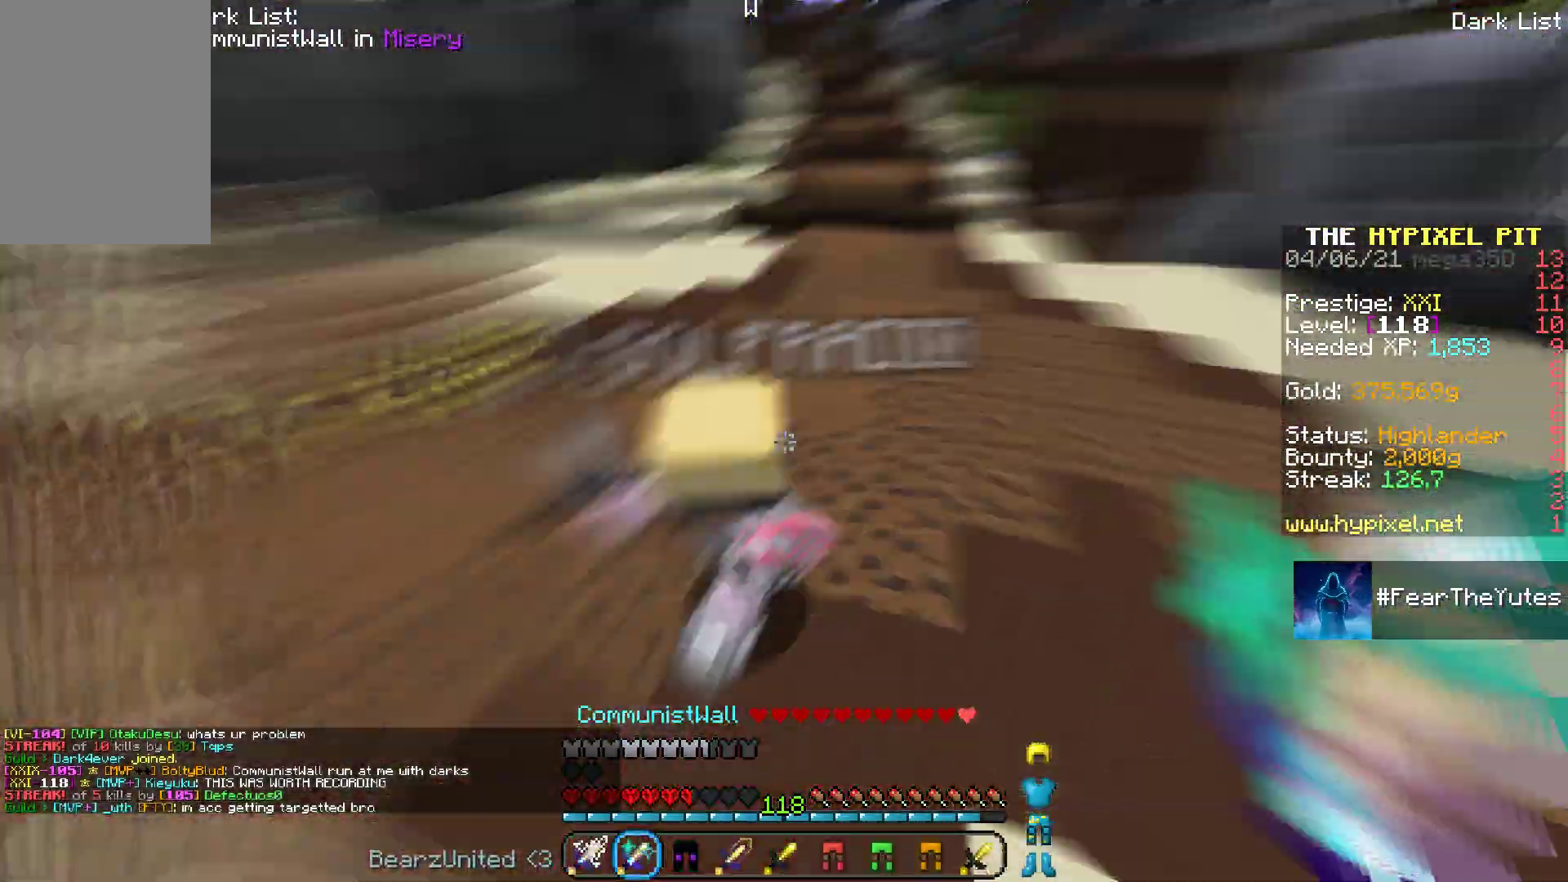
{"keys": ["d"], "mouse": ["left"], "events": [[17, "space", "up"], [100, "mouse_left", "down"], [133, "d", "down"], [333, "w", "up"]]}
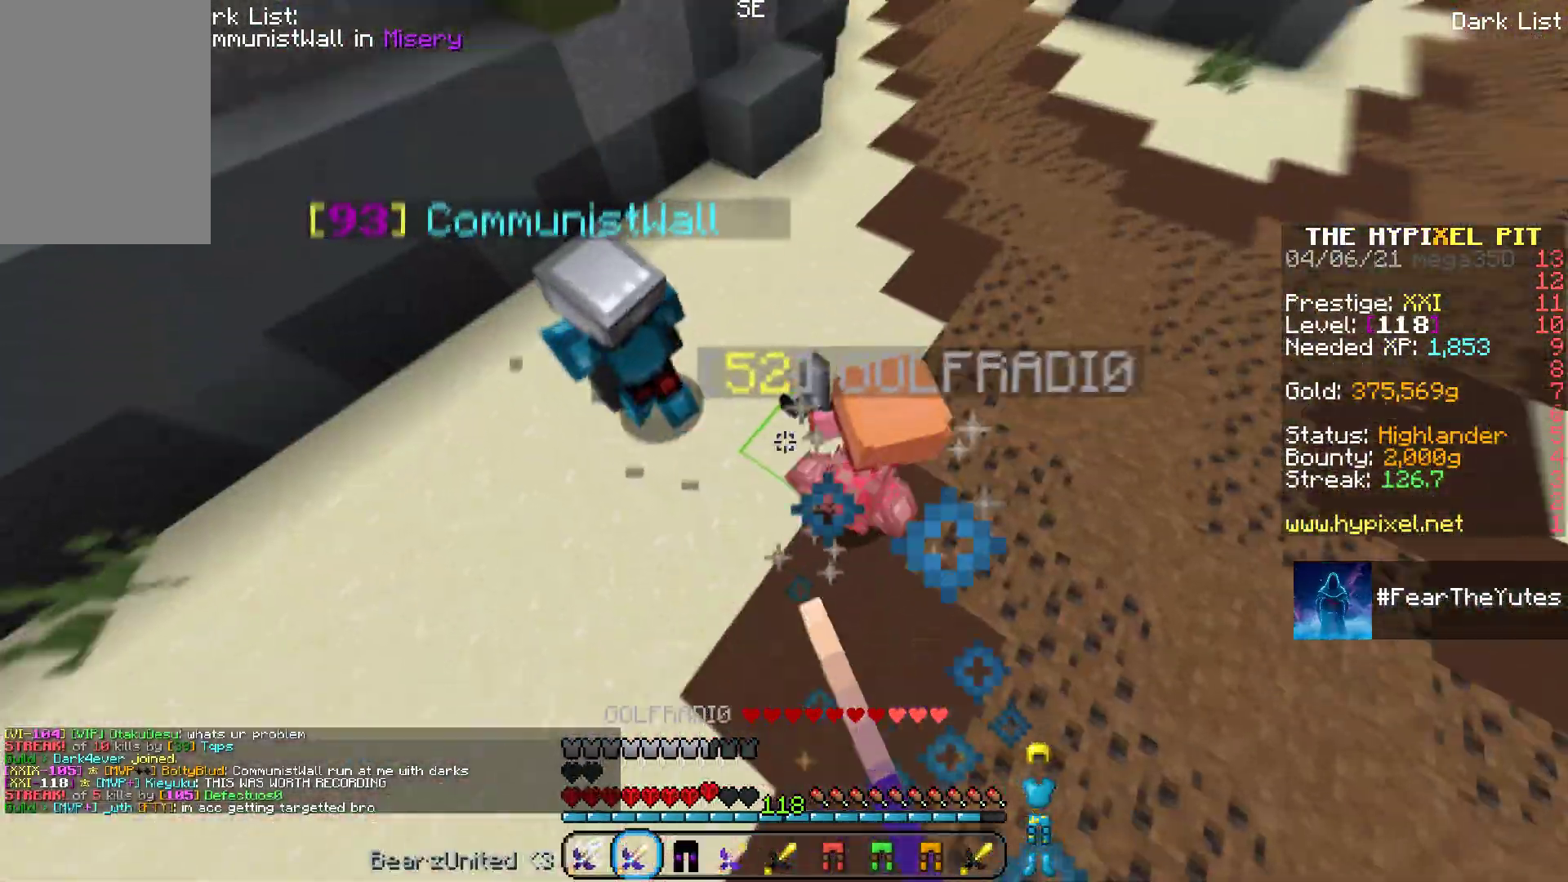
{"keys": ["d", "w"], "mouse": ["left"], "events": [[167, "w", "down"], [350, "w", "up"], [367, "mouse_left", "up"], [383, "mouse_left", "down"], [383, "w", "down"]]}
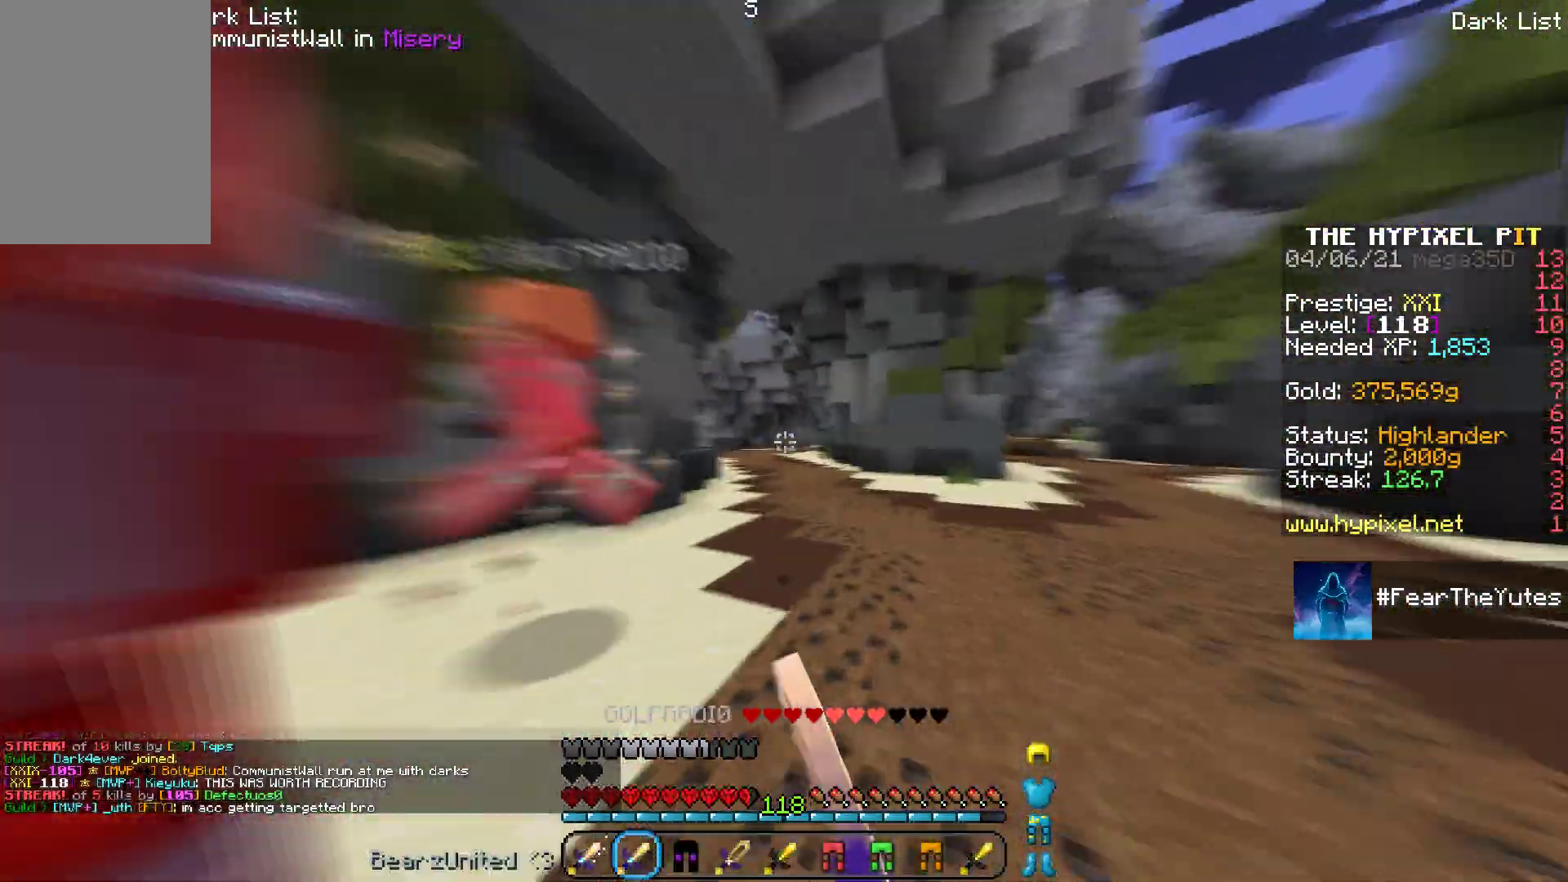
{"keys": ["space", "w"], "mouse": ["left"], "events": [[50, "mouse_left", "up"], [200, "mouse_left", "down"], [217, "space", "down"], [283, "d", "up"], [333, "mouse_left", "up"], [383, "mouse_left", "down"]]}
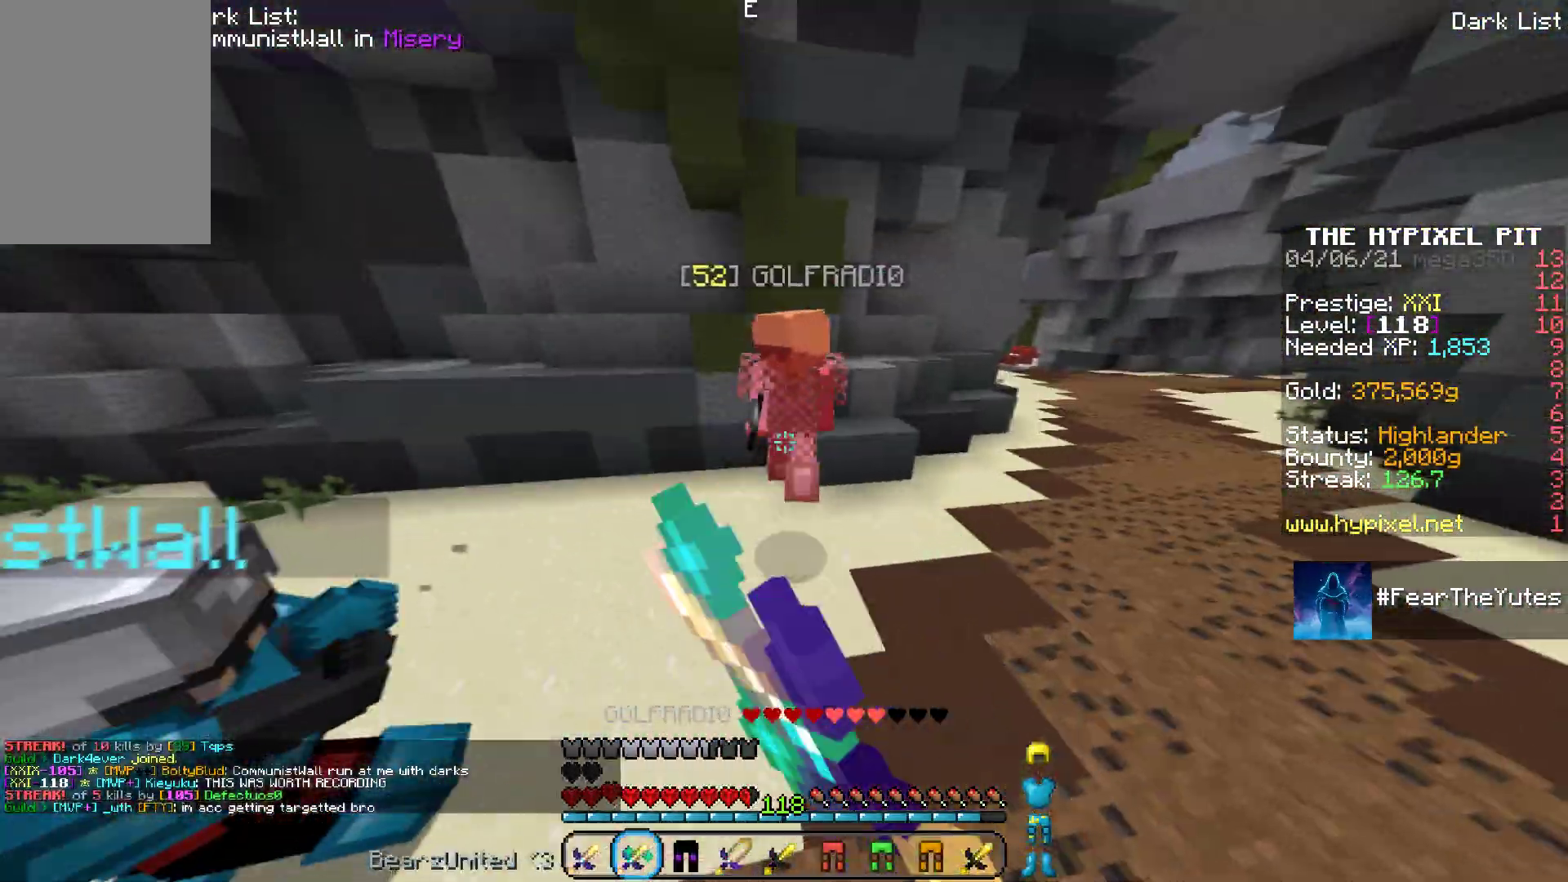
{"keys": ["d"], "mouse": ["left"], "events": [[17, "space", "up"], [167, "mouse_left", "up"], [183, "mouse_left", "down"], [233, "d", "down"], [317, "mouse_left", "up"], [333, "mouse_left", "down"], [400, "mouse_left", "up"], [417, "mouse_left", "down"], [483, "w", "up"]]}
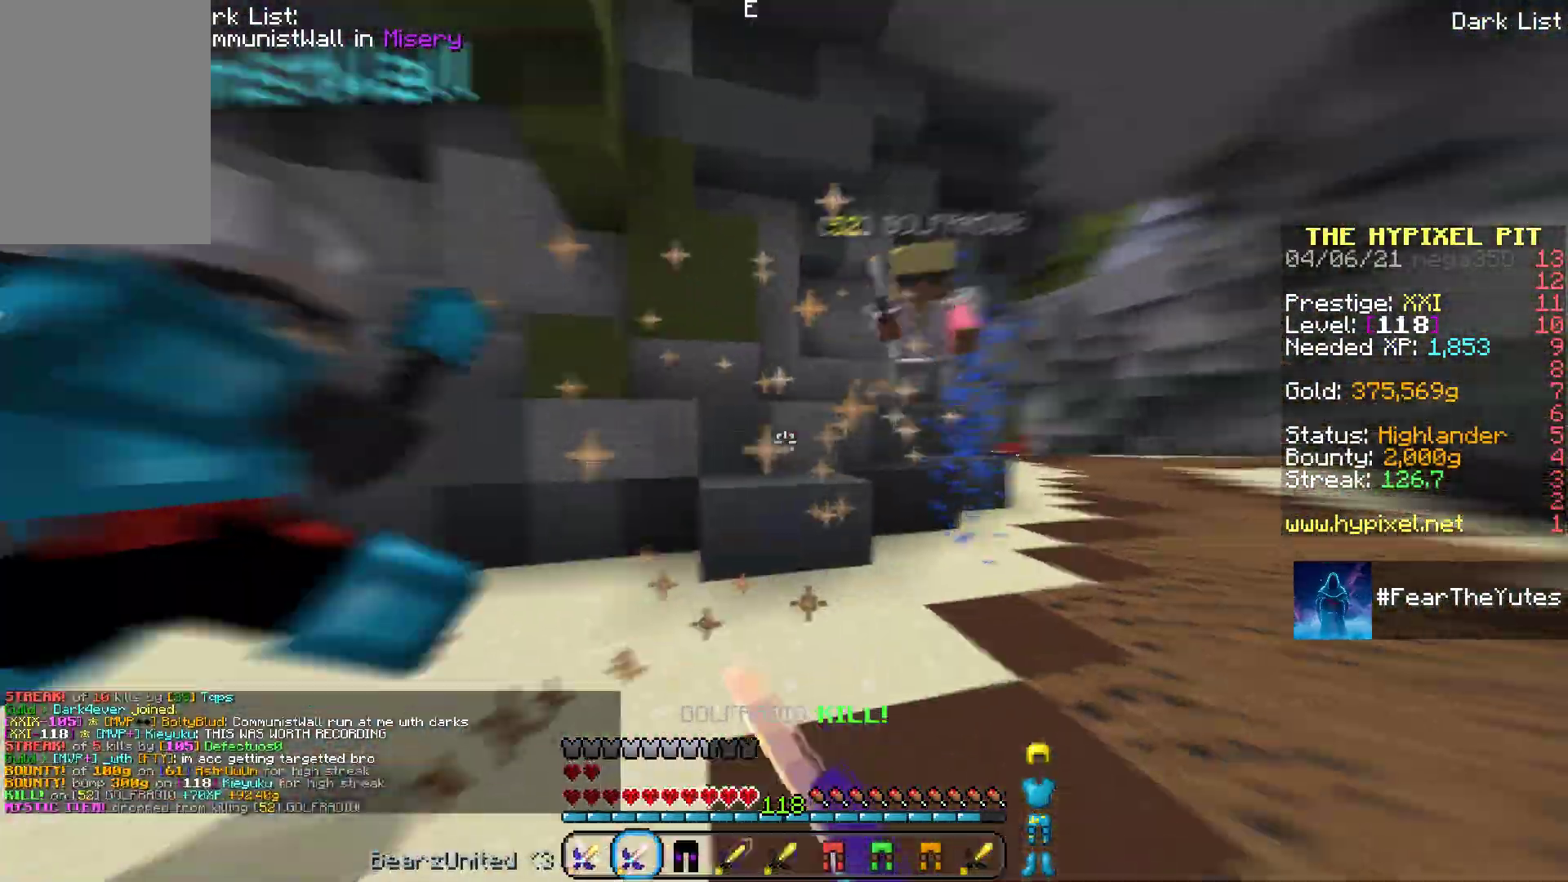
{"keys": ["d", "w"], "mouse": [], "events": [[17, "mouse_left", "up"], [83, "w", "down"]]}
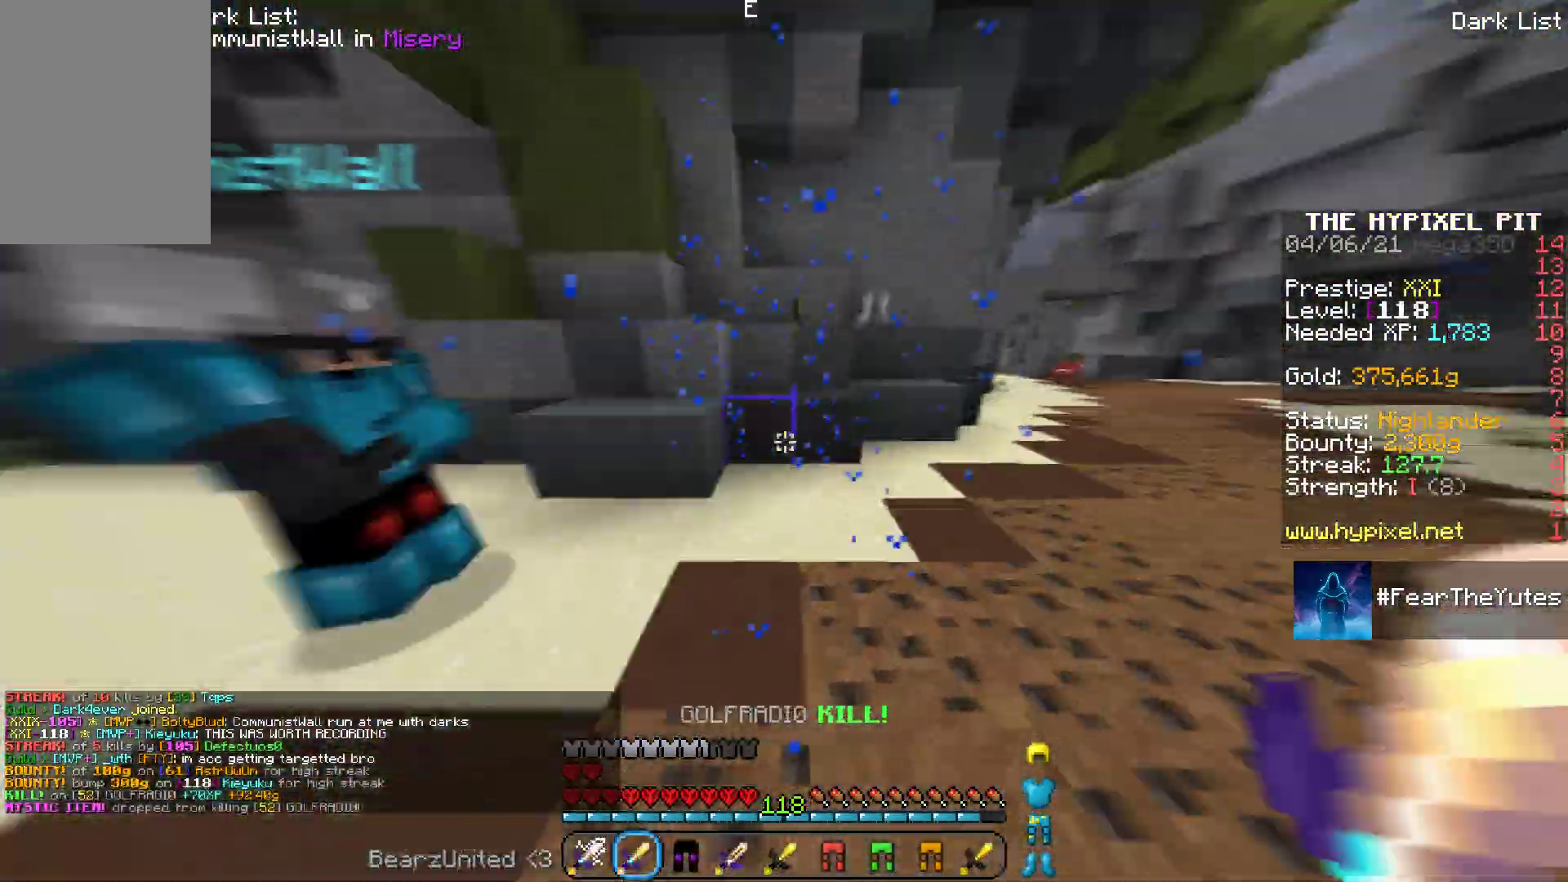
{"keys": [], "mouse": [], "events": [[467, "w", "up"], [483, "d", "up"]]}
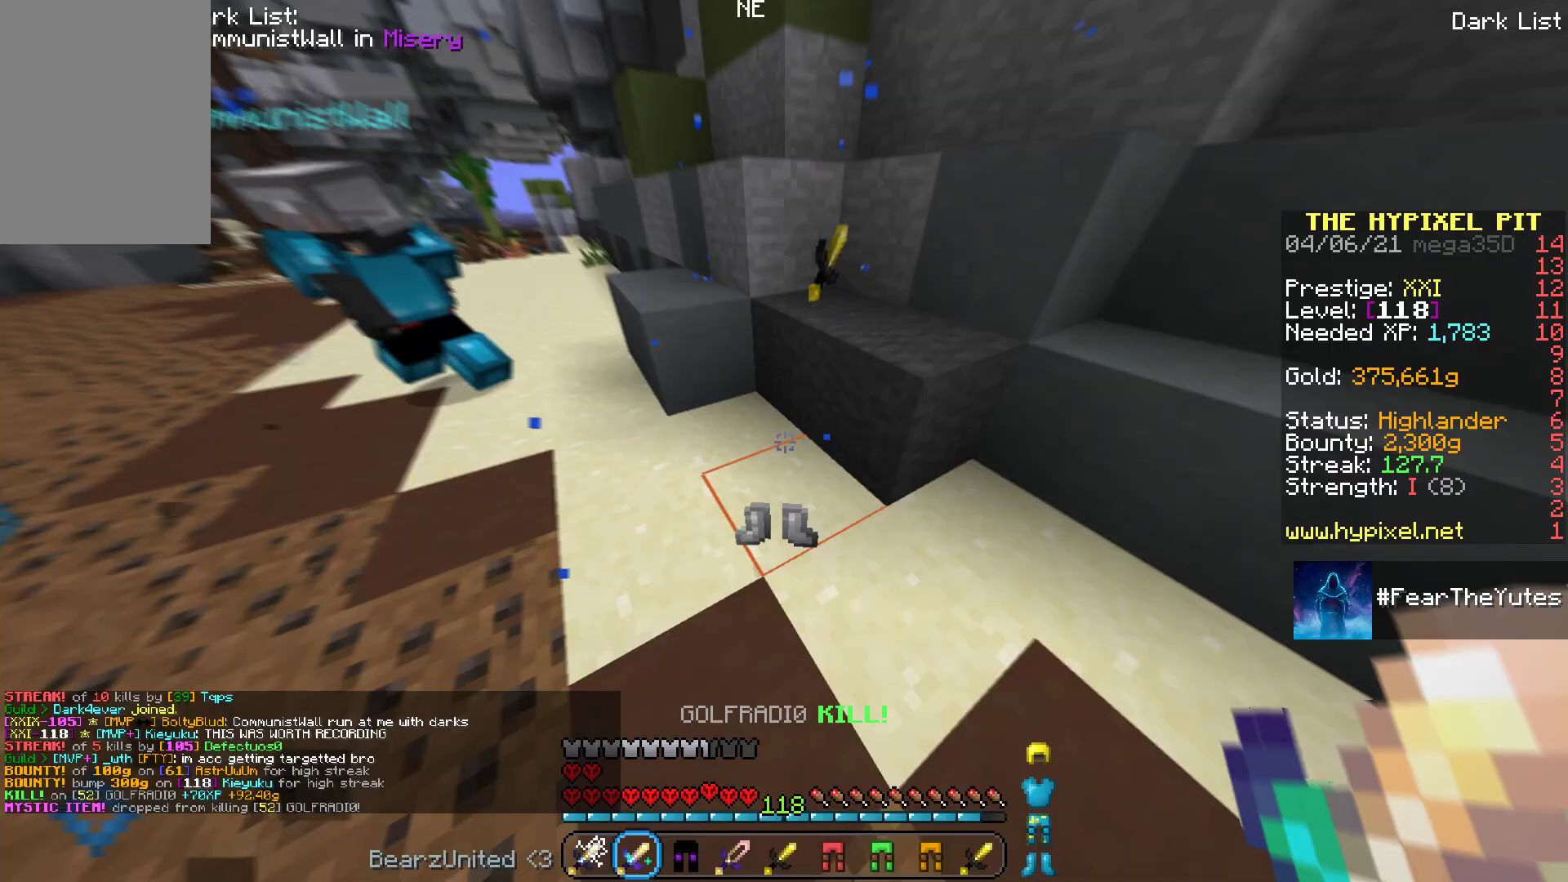
{"keys": ["d", "s"], "mouse": [], "events": [[33, "w", "down"], [217, "space", "down"], [383, "d", "down"], [383, "w", "up"], [433, "space", "up"], [483, "s", "down"]]}
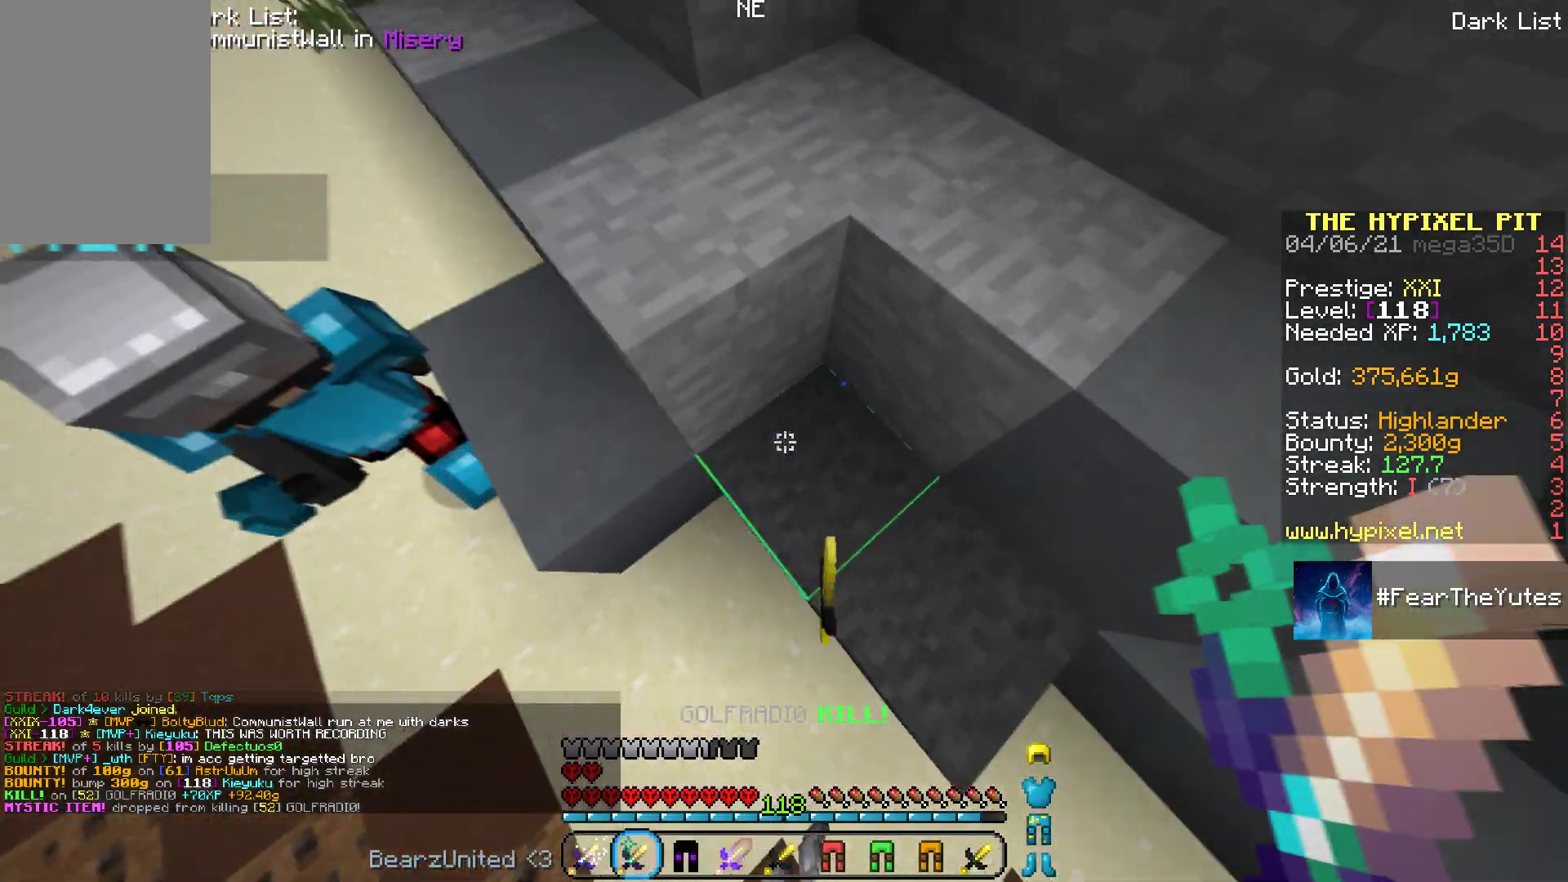
{"keys": [], "mouse": [], "events": [[133, "d", "up"], [300, "s", "up"]]}